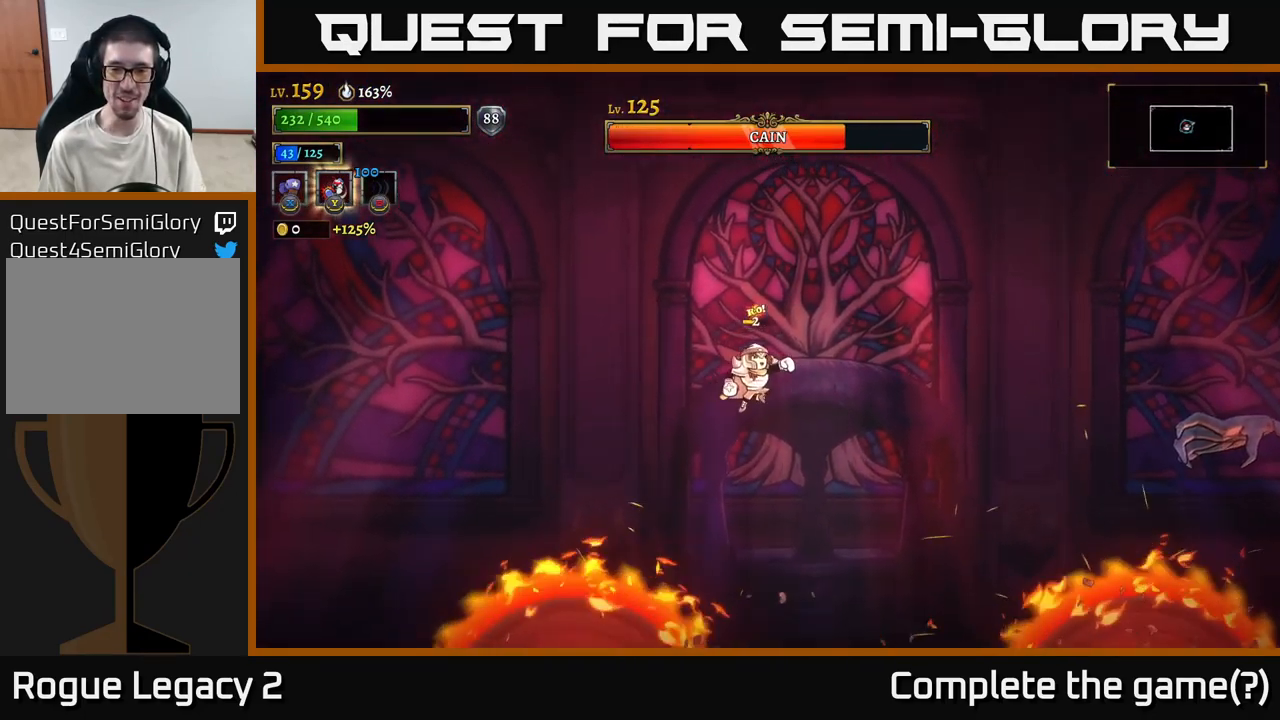
Gameplay with a controller (Xbox layout); each line is a JSON object with the inputs held at the frame after it. "events" lists button and stick changes between this image and that frame as [ms after this image, input, new state], when the widget could be followed in between.
{"buttons": [], "left_stick": "left", "right_stick": "center", "events": [[200, "A", "up"], [267, "left_stick", "left"]]}
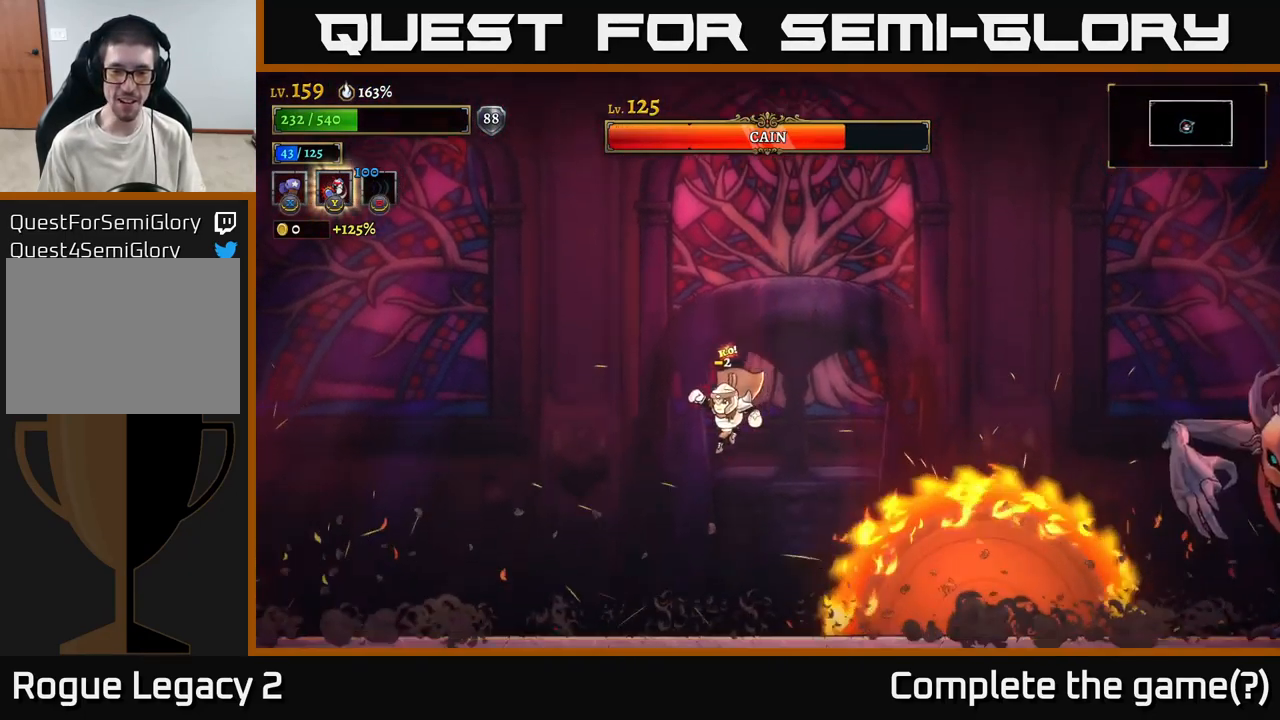
{"buttons": ["A"], "left_stick": "left", "right_stick": "center", "events": [[366, "A", "down"]]}
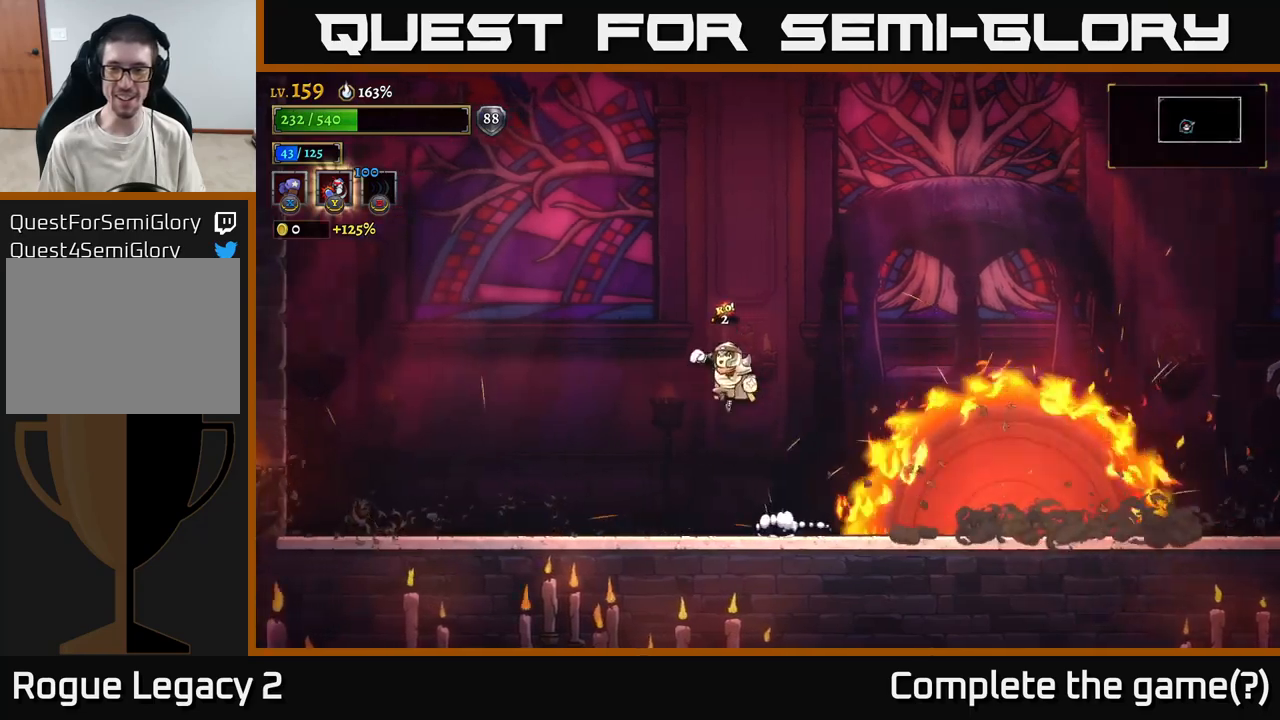
{"buttons": [], "left_stick": "right", "right_stick": "center", "events": [[34, "left_stick", "center"], [100, "left_stick", "right"], [150, "A", "up"], [184, "A", "down"], [334, "A", "up"], [417, "R2", "down"], [467, "R2", "up"]]}
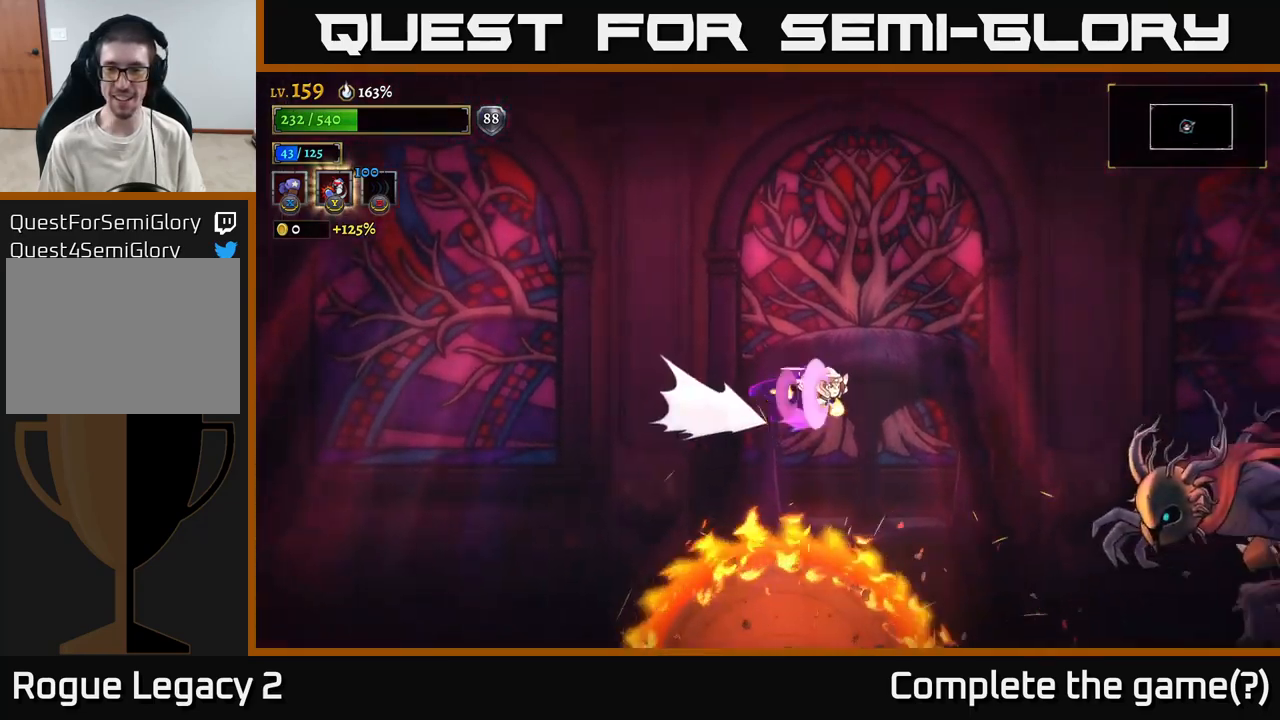
{"buttons": ["X"], "left_stick": "center", "right_stick": "center", "events": [[234, "left_stick", "center"], [267, "X", "down"]]}
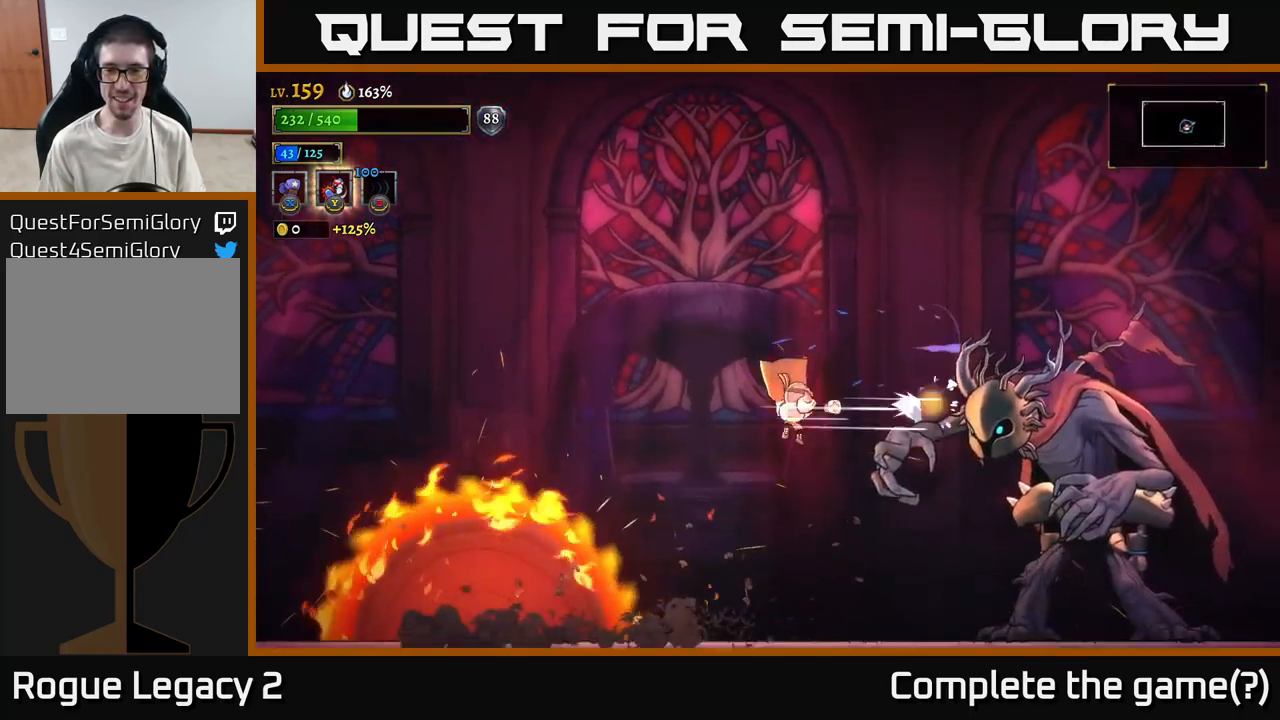
{"buttons": ["X"], "left_stick": "center", "right_stick": "center", "events": [[167, "left_stick", "right"], [334, "left_stick", "center"]]}
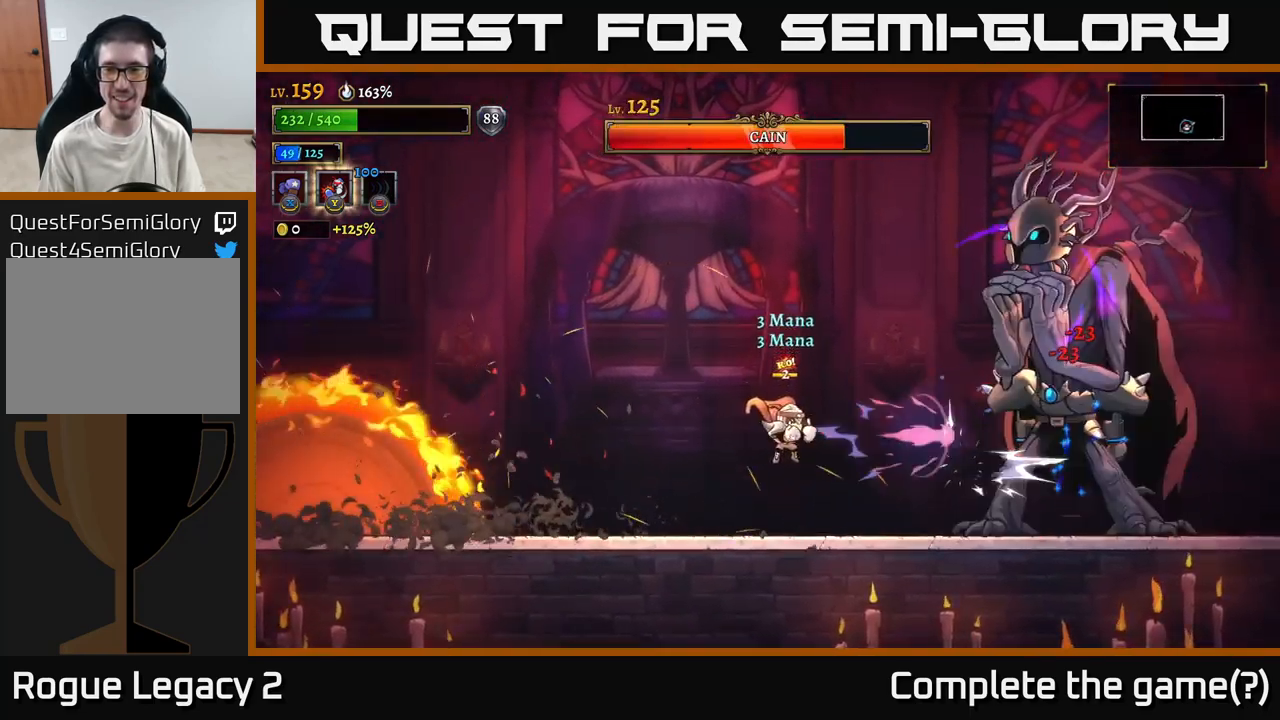
{"buttons": ["X"], "left_stick": "center", "right_stick": "center", "events": []}
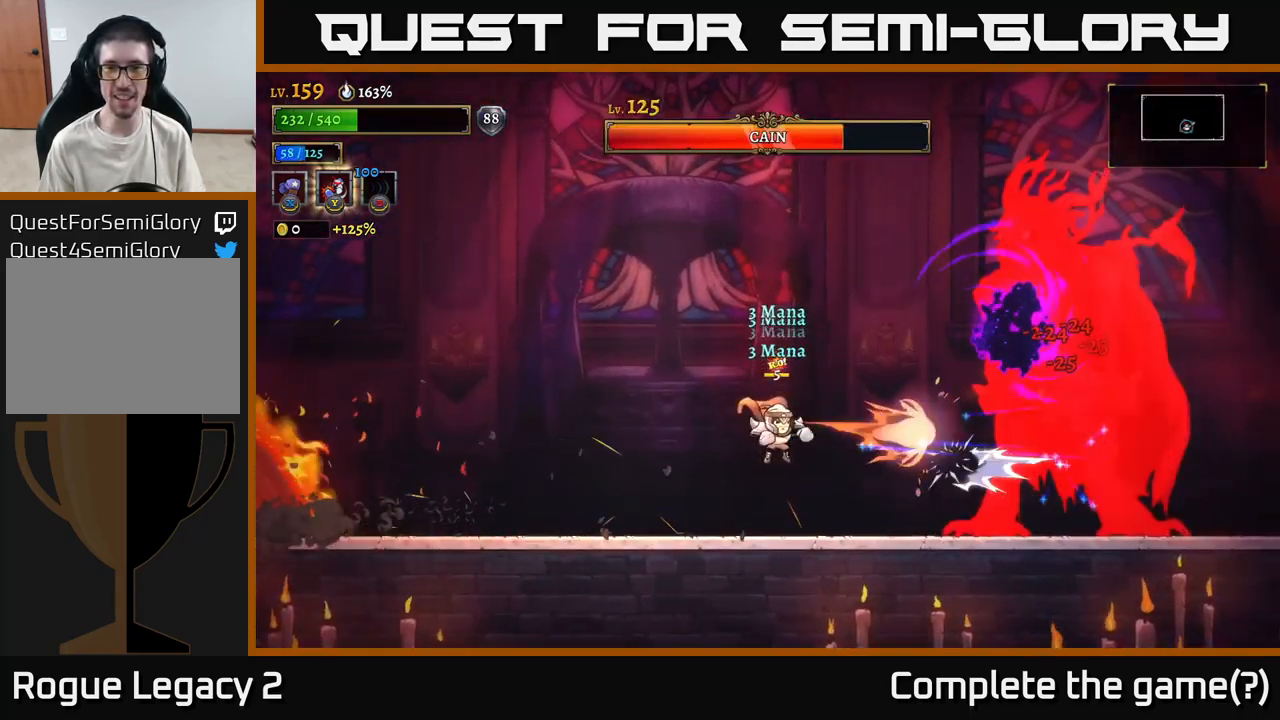
{"buttons": [], "left_stick": "center", "right_stick": "center", "events": [[467, "X", "up"]]}
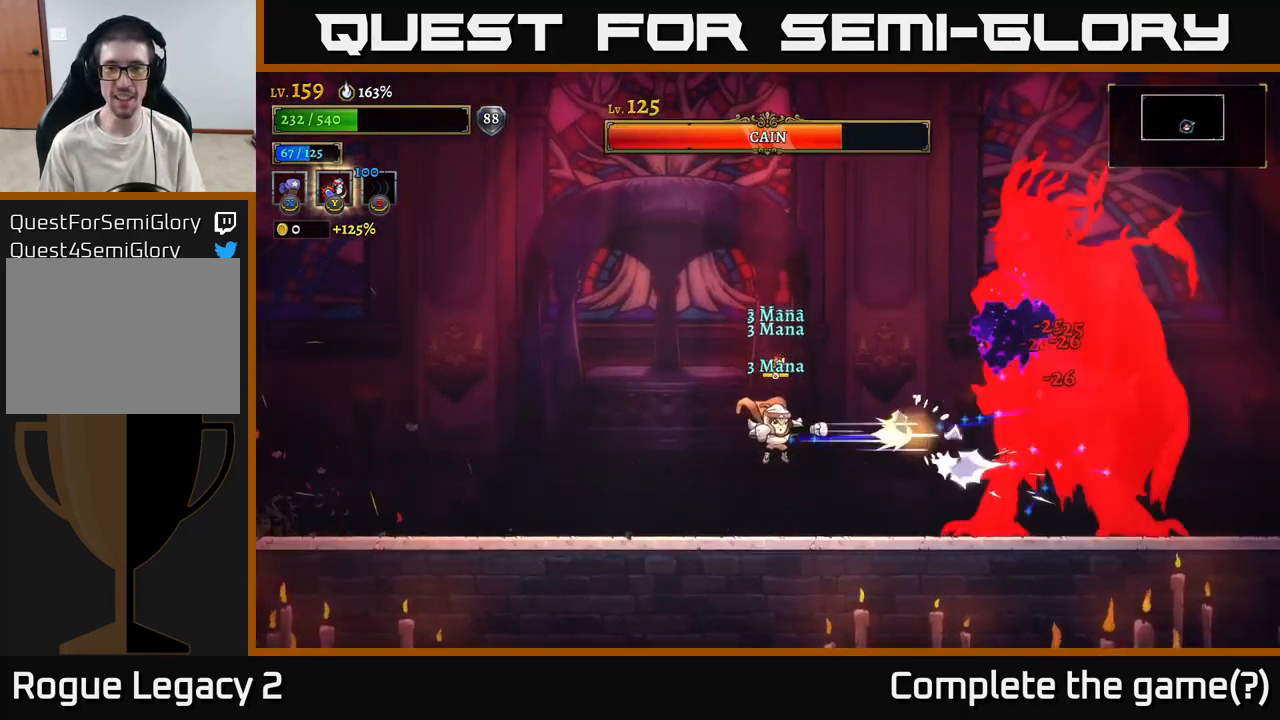
{"buttons": [], "left_stick": "left", "right_stick": "center", "events": [[17, "left_stick", "left"], [34, "L2", "down"], [217, "L2", "up"]]}
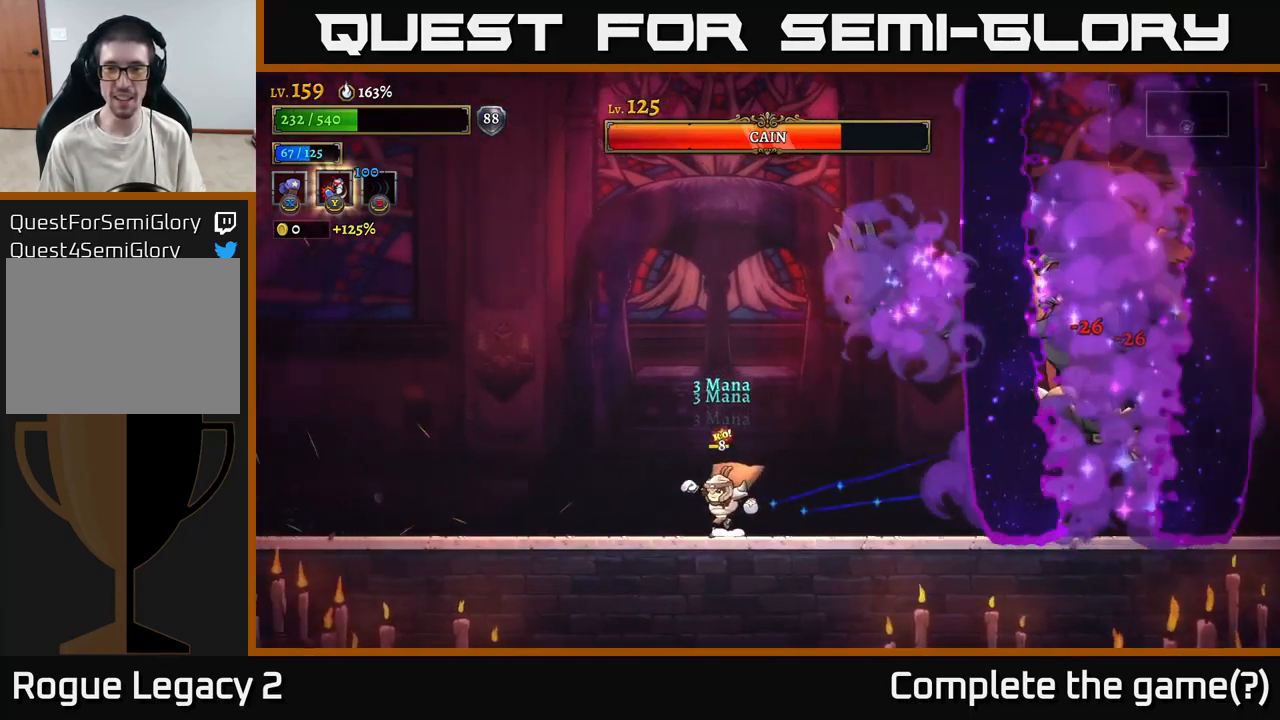
{"buttons": ["A"], "left_stick": "left", "right_stick": "center", "events": [[400, "A", "down"]]}
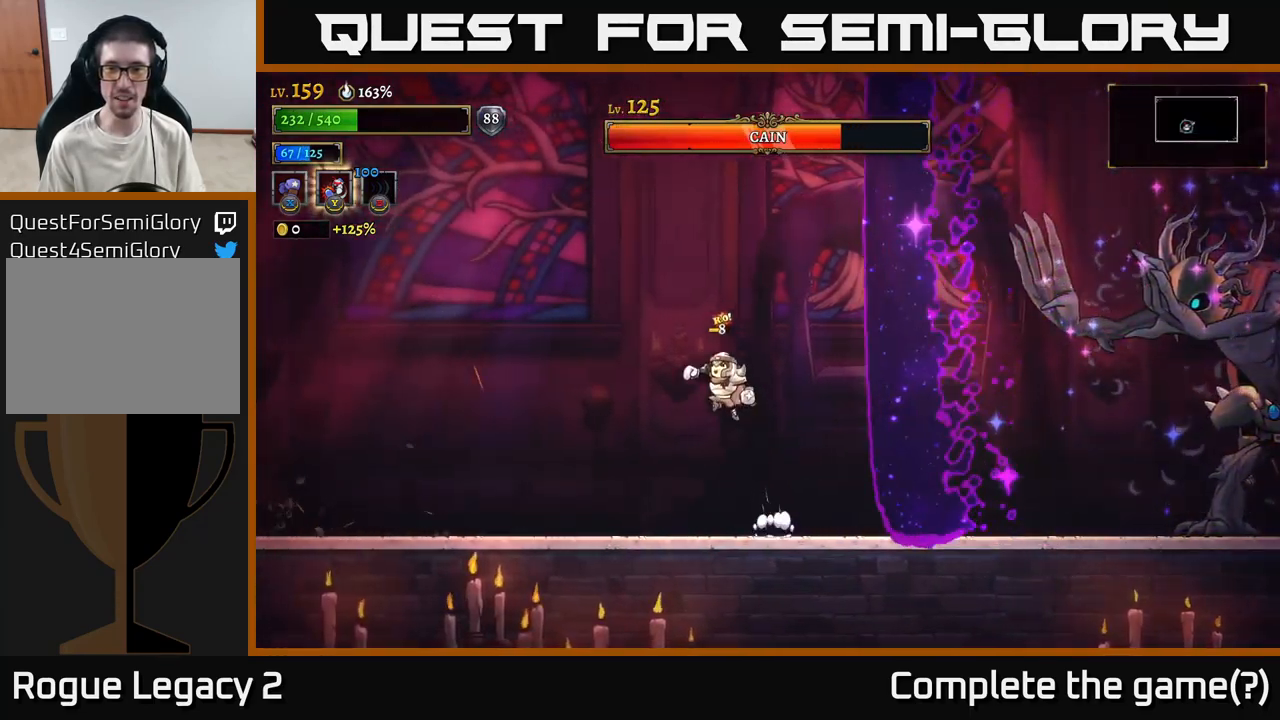
{"buttons": ["R2"], "left_stick": "right", "right_stick": "center", "events": [[50, "A", "up"], [50, "left_stick", "right"], [84, "R2", "down"], [217, "left_stick", "center"], [300, "left_stick", "left"], [467, "left_stick", "right"]]}
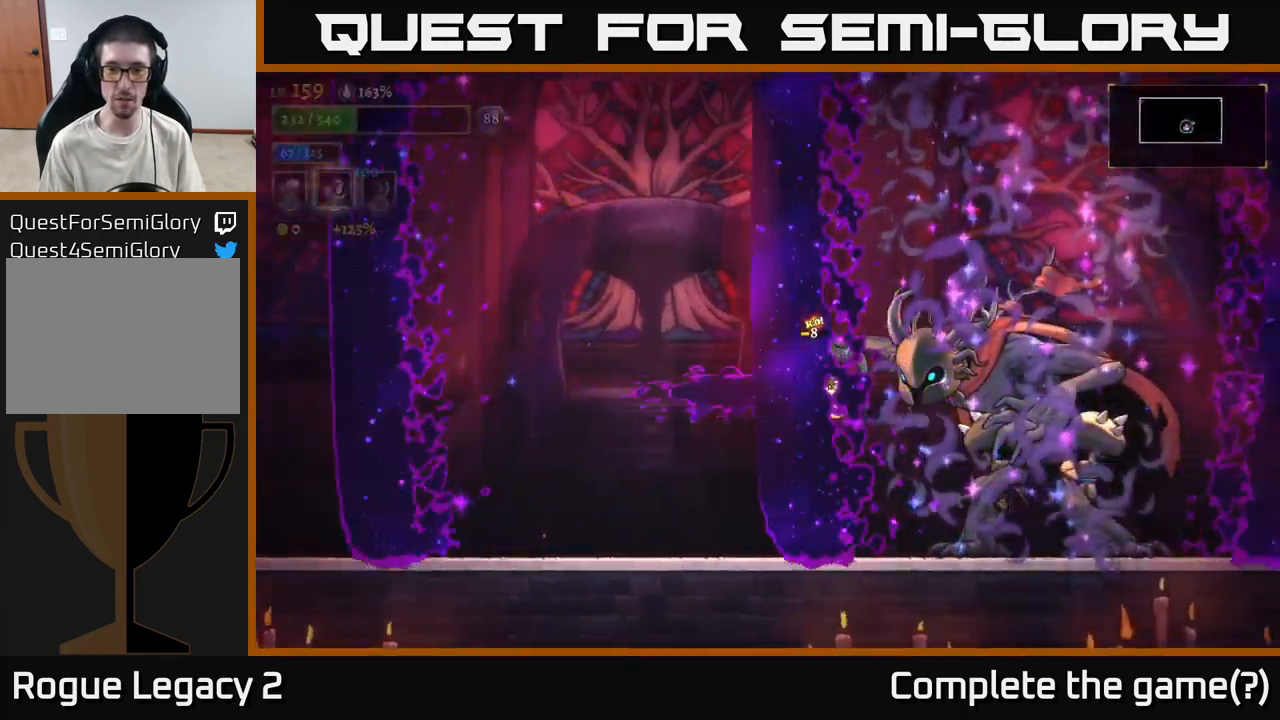
{"buttons": [], "left_stick": "left", "right_stick": "center", "events": [[134, "left_stick", "left"], [217, "R2", "up"]]}
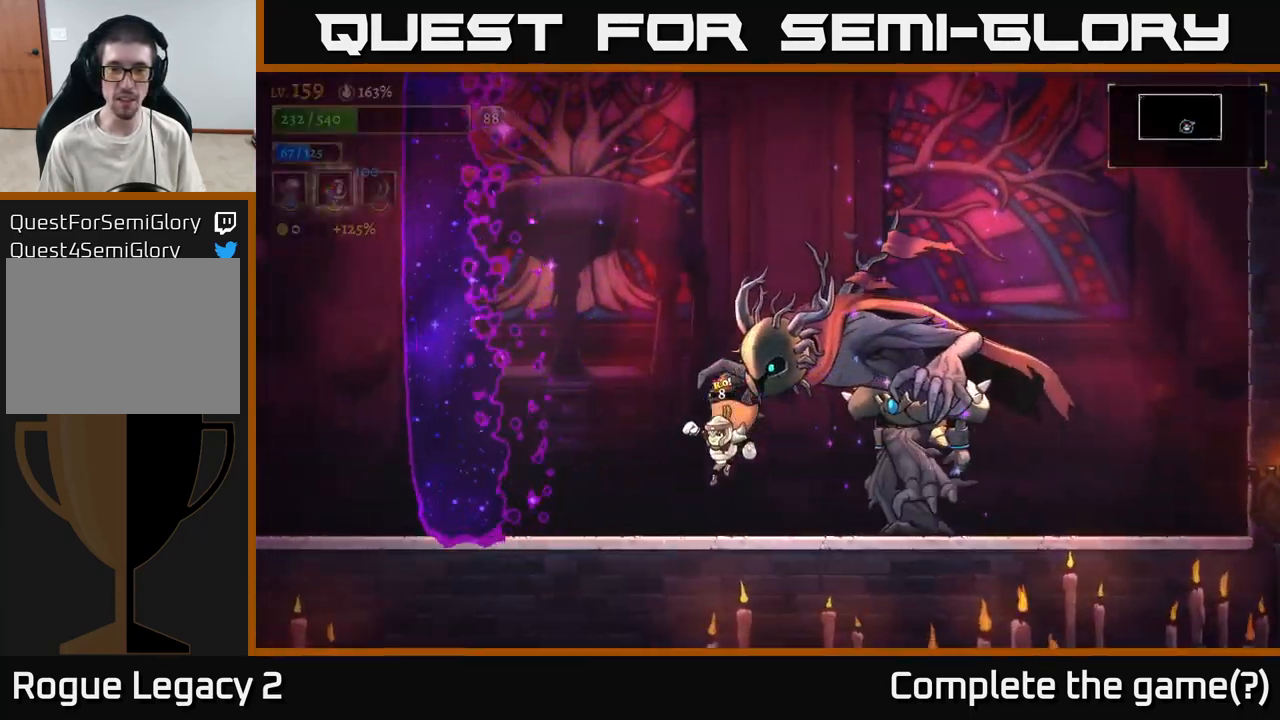
{"buttons": ["X"], "left_stick": "right", "right_stick": "center", "events": [[451, "left_stick", "right"], [467, "X", "down"]]}
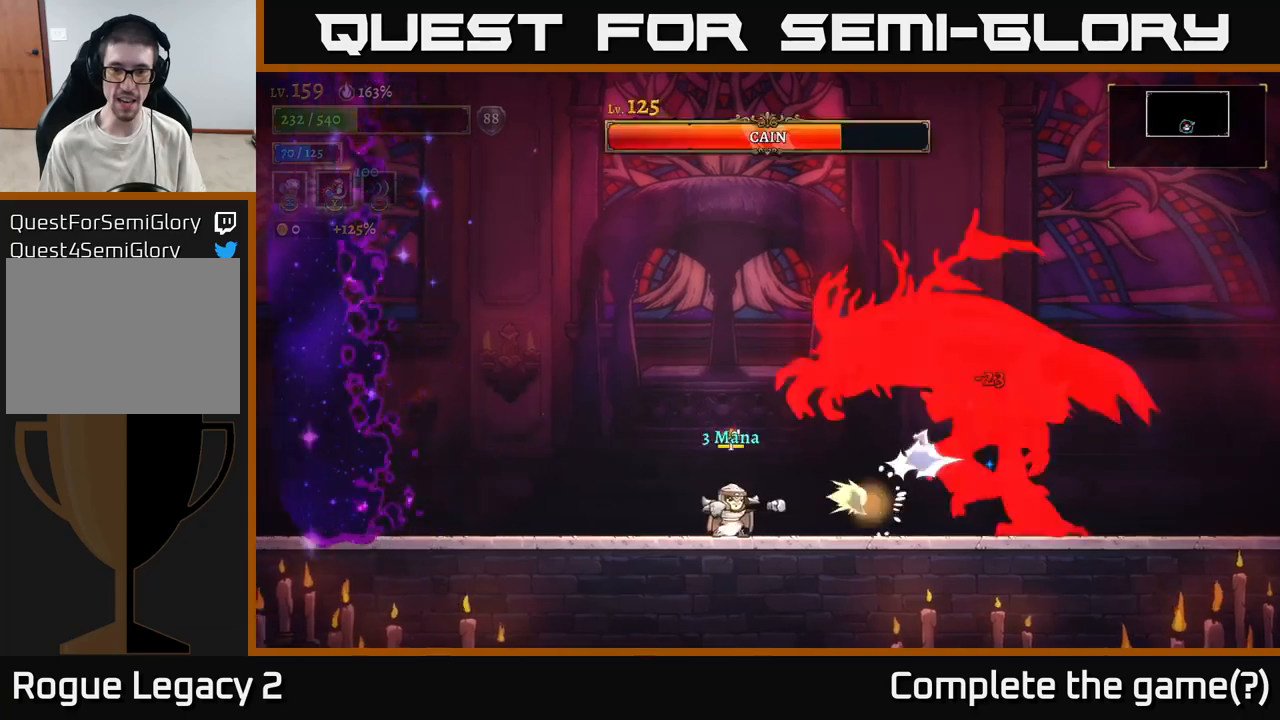
{"buttons": ["X"], "left_stick": "center", "right_stick": "center", "events": [[66, "left_stick", "center"]]}
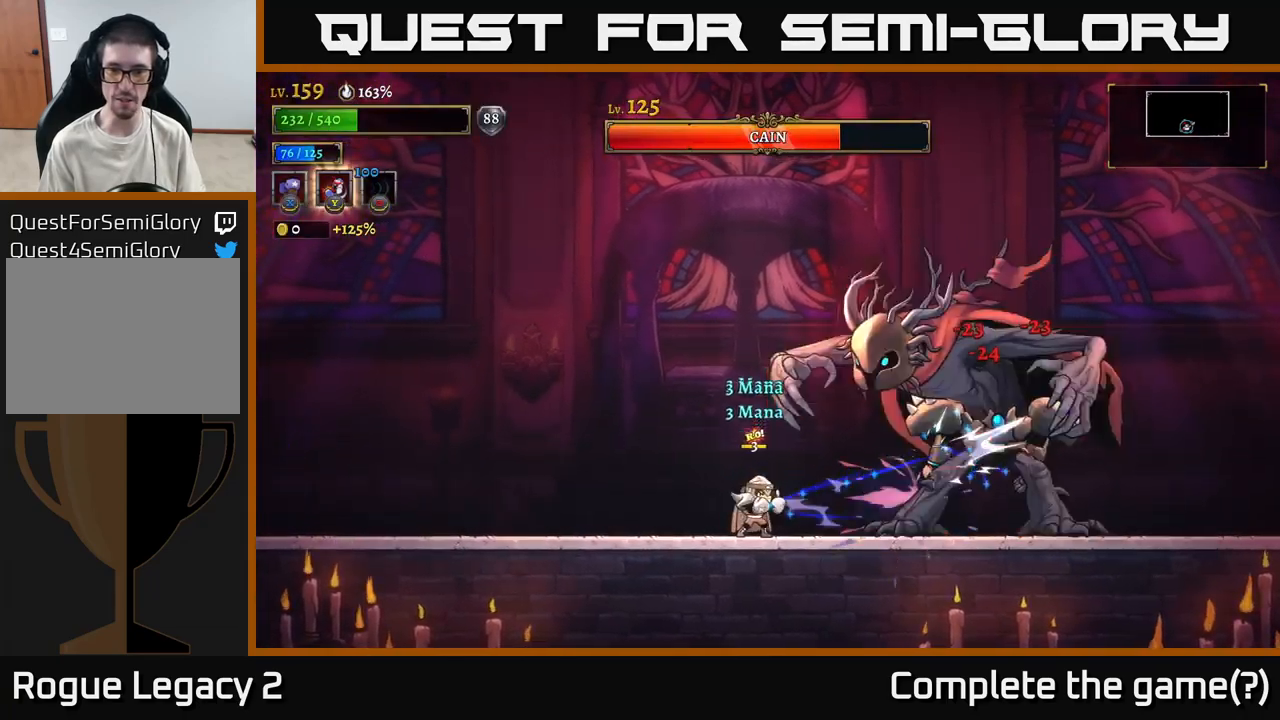
{"buttons": ["X"], "left_stick": "center", "right_stick": "center", "events": []}
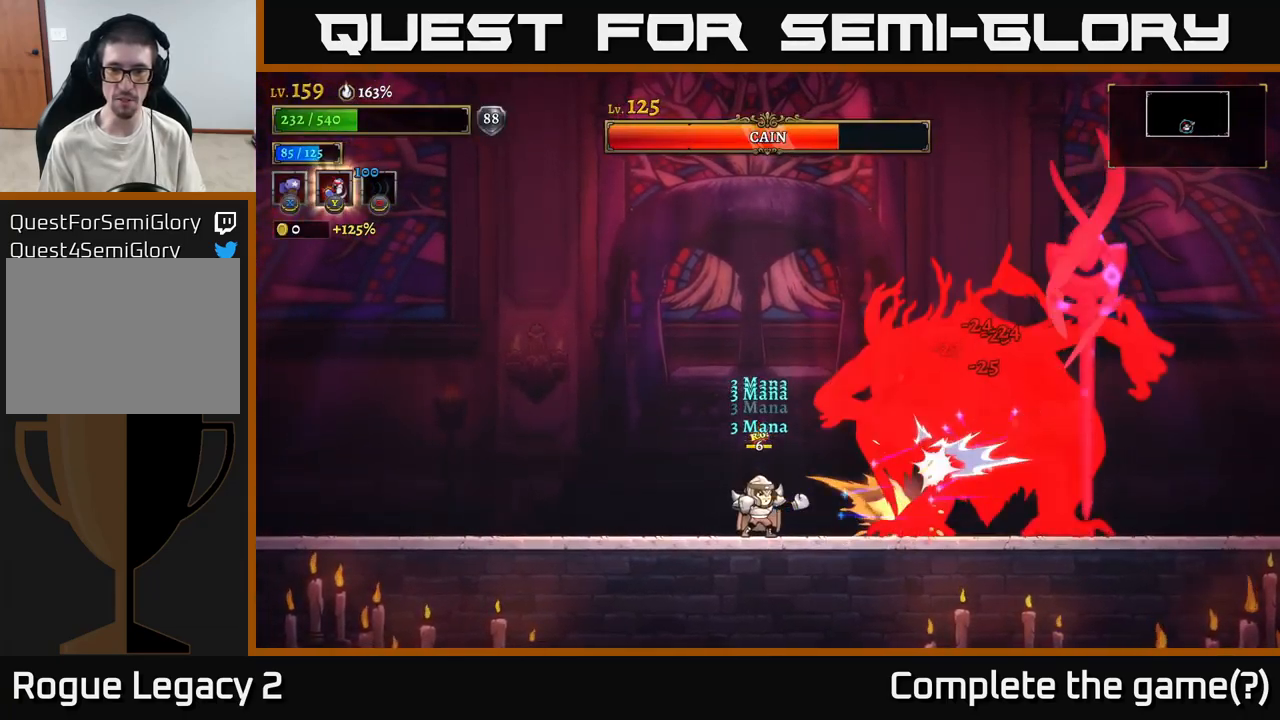
{"buttons": ["X"], "left_stick": "center", "right_stick": "center", "events": []}
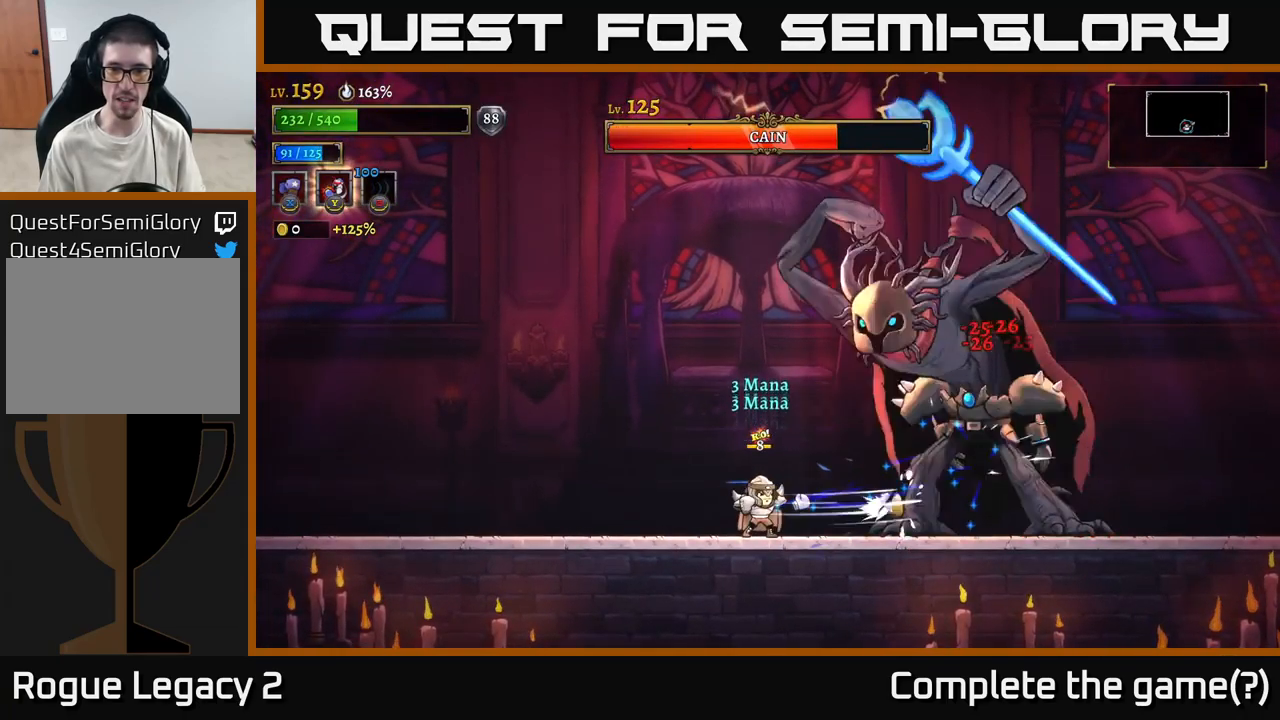
{"buttons": [], "left_stick": "left", "right_stick": "center", "events": [[100, "X", "up"], [133, "left_stick", "left"], [150, "L2", "down"], [400, "L2", "up"]]}
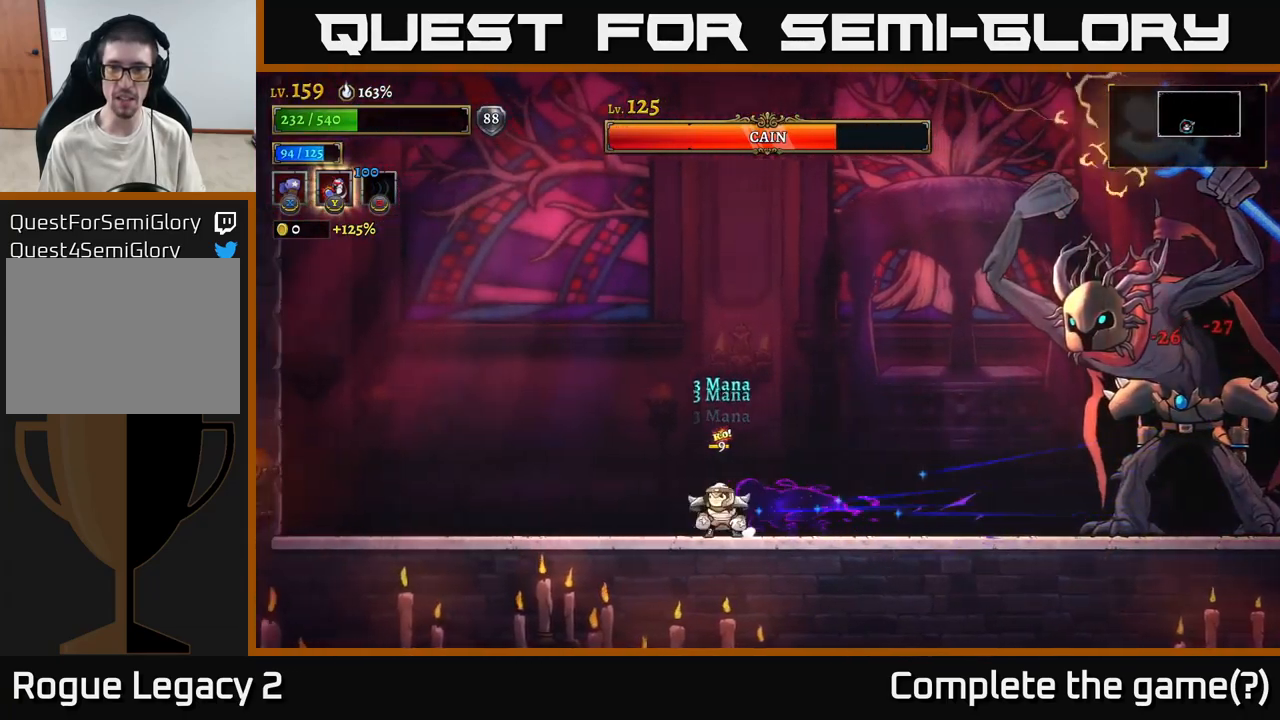
{"buttons": ["A"], "left_stick": "left", "right_stick": "center", "events": [[66, "left_stick", "up-left"], [166, "left_stick", "center"], [233, "left_stick", "right"], [400, "left_stick", "center"], [483, "A", "down"], [500, "left_stick", "left"]]}
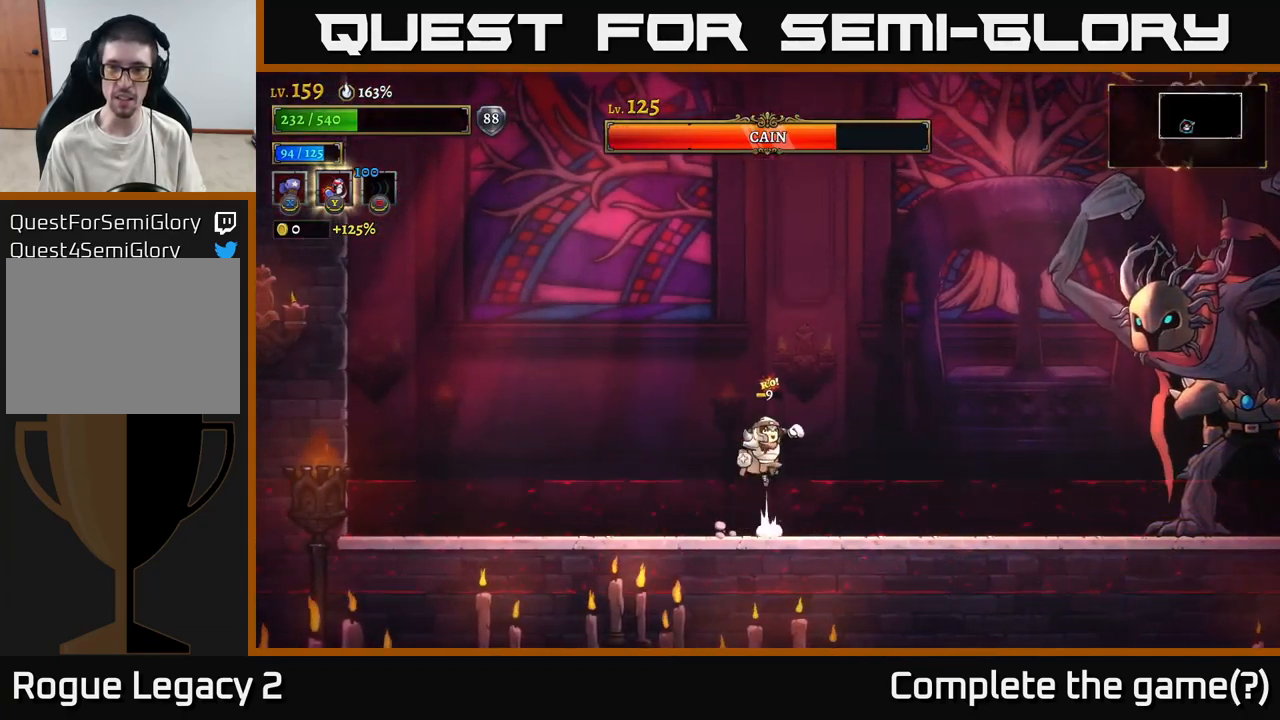
{"buttons": ["A"], "left_stick": "center", "right_stick": "center", "events": [[66, "left_stick", "up-left"], [300, "left_stick", "center"]]}
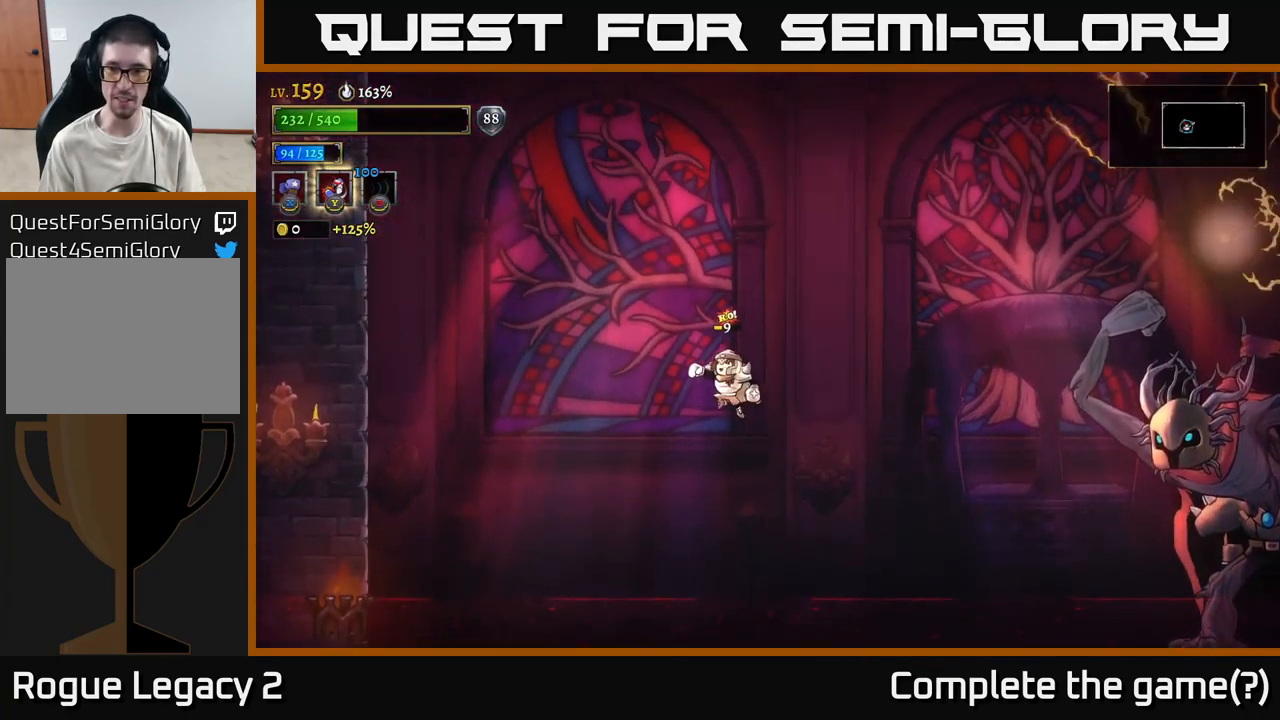
{"buttons": ["A"], "left_stick": "right", "right_stick": "center", "events": [[16, "left_stick", "left"], [183, "left_stick", "center"], [200, "A", "up"], [333, "left_stick", "right"], [383, "A", "down"]]}
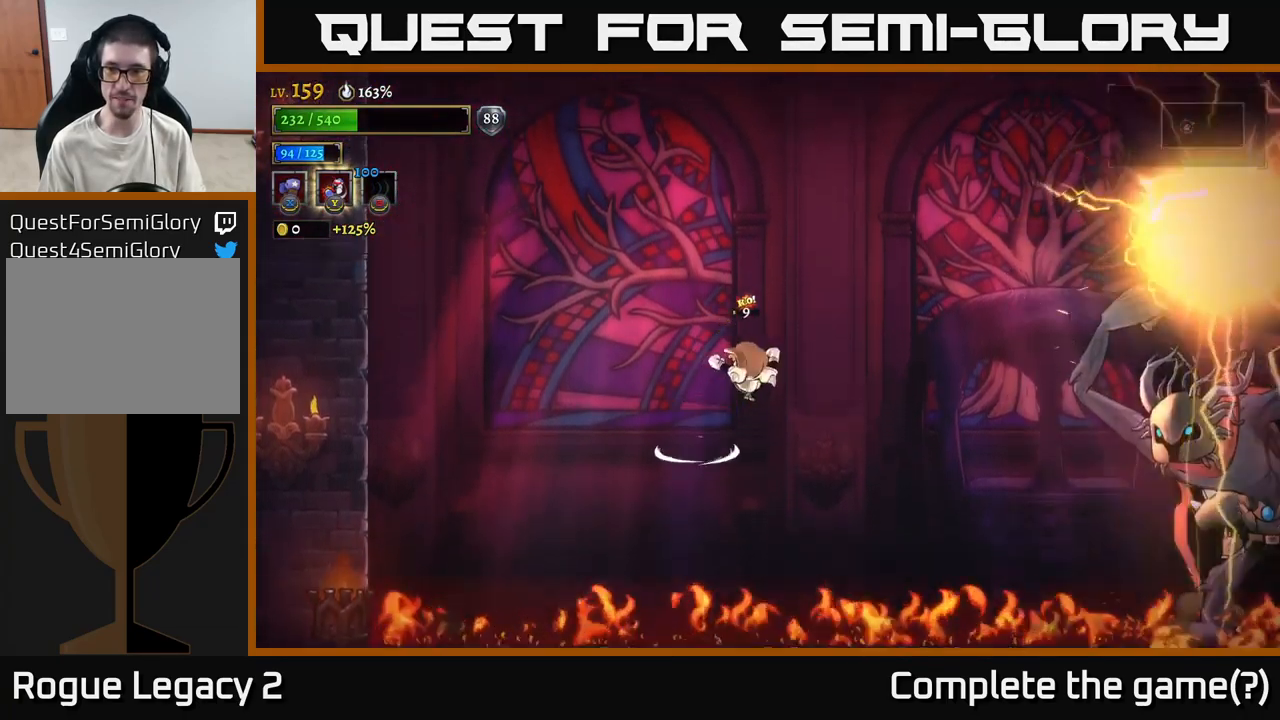
{"buttons": [], "left_stick": "center", "right_stick": "center", "events": [[33, "left_stick", "center"], [483, "A", "up"]]}
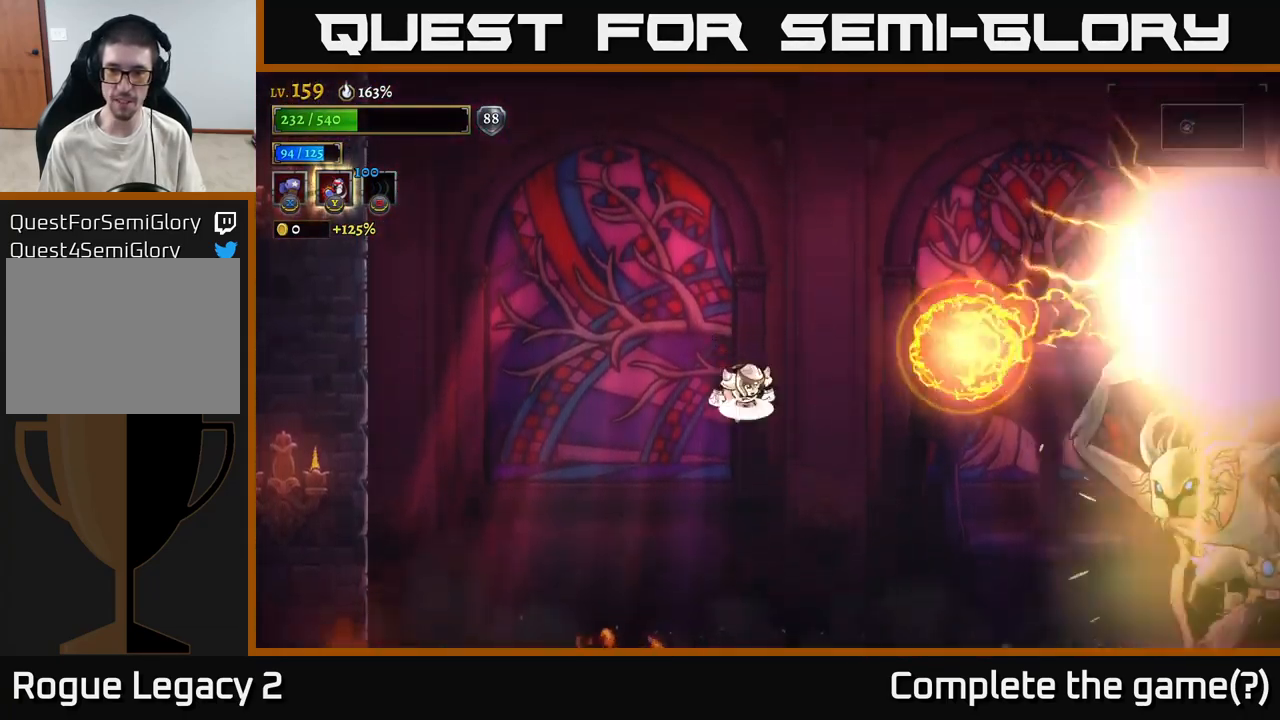
{"buttons": ["L1"], "left_stick": "right", "right_stick": "center", "events": [[33, "A", "down"], [250, "left_stick", "right"], [266, "A", "up"], [333, "L1", "down"]]}
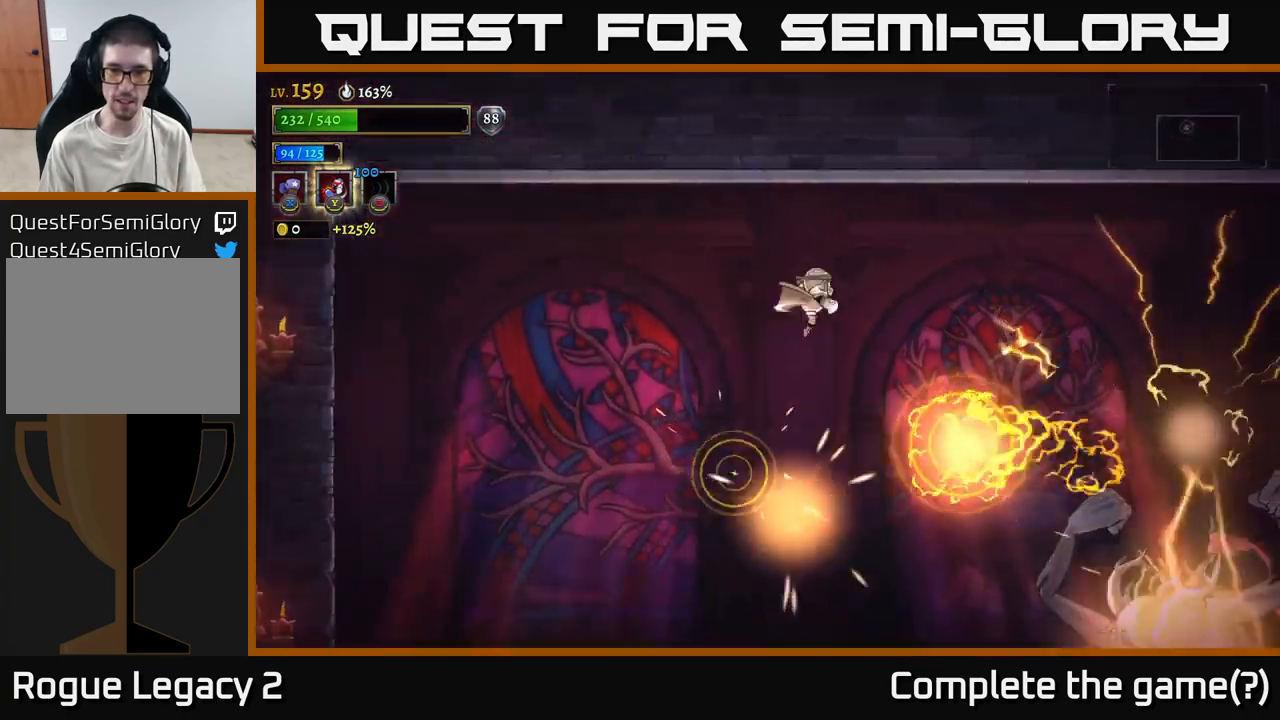
{"buttons": ["L1"], "left_stick": "right", "right_stick": "center", "events": [[116, "L1", "up"], [150, "left_stick", "center"], [433, "L1", "down"], [483, "left_stick", "right"]]}
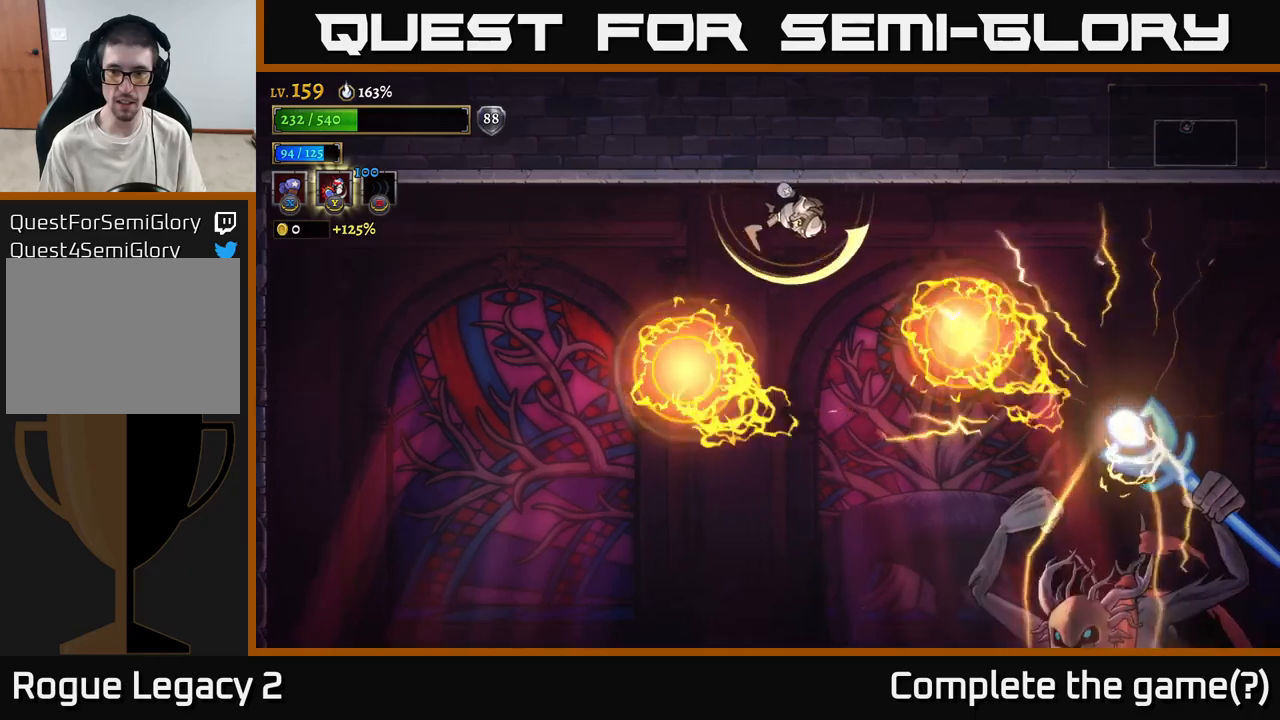
{"buttons": [], "left_stick": "left", "right_stick": "center", "events": [[167, "L1", "up"], [217, "L1", "down"], [217, "left_stick", "left"], [383, "L1", "up"]]}
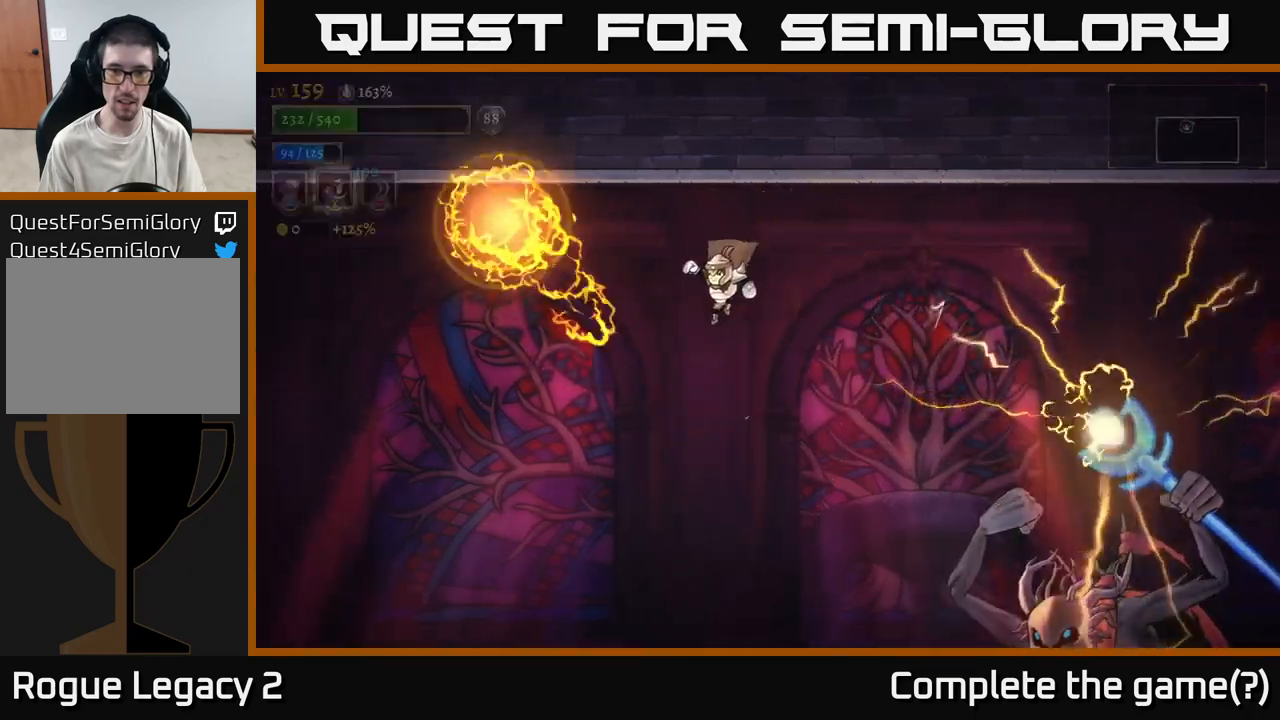
{"buttons": [], "left_stick": "right", "right_stick": "center", "events": [[67, "left_stick", "center"], [117, "left_stick", "right"], [250, "A", "down"], [300, "left_stick", "center"], [467, "A", "up"], [467, "left_stick", "right"]]}
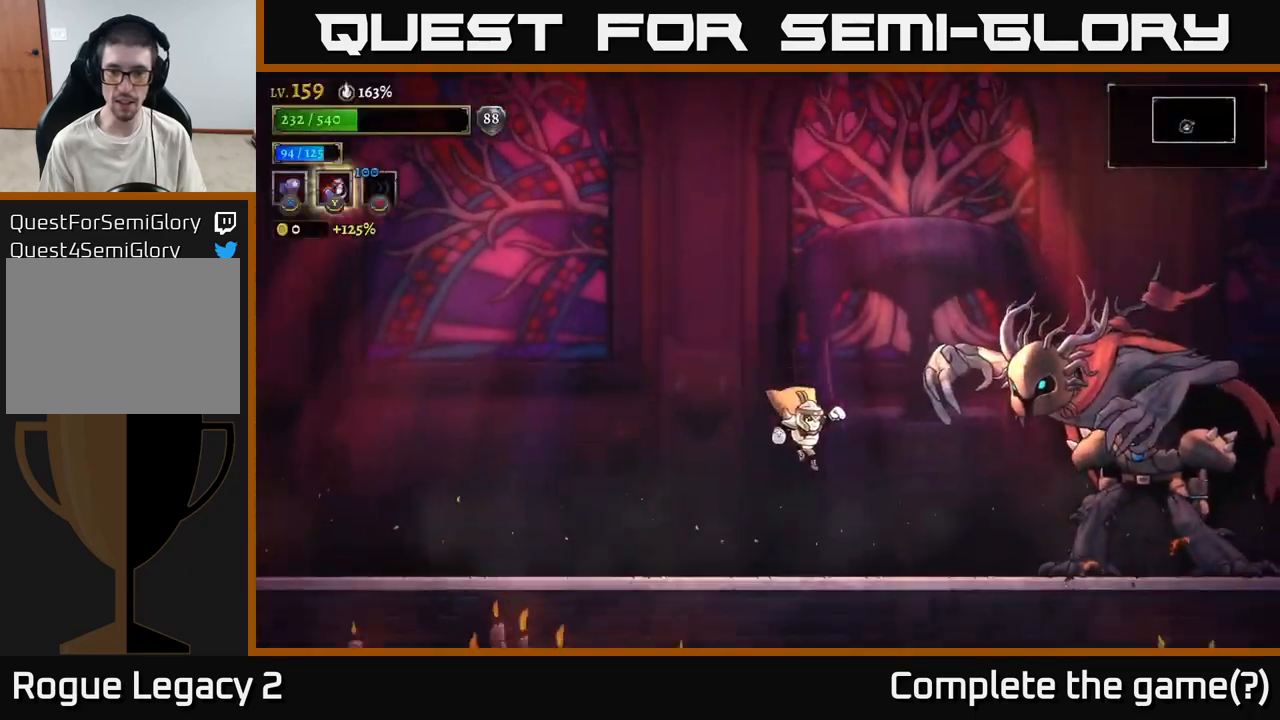
{"buttons": [], "left_stick": "right", "right_stick": "center", "events": [[33, "X", "down"], [417, "X", "up"]]}
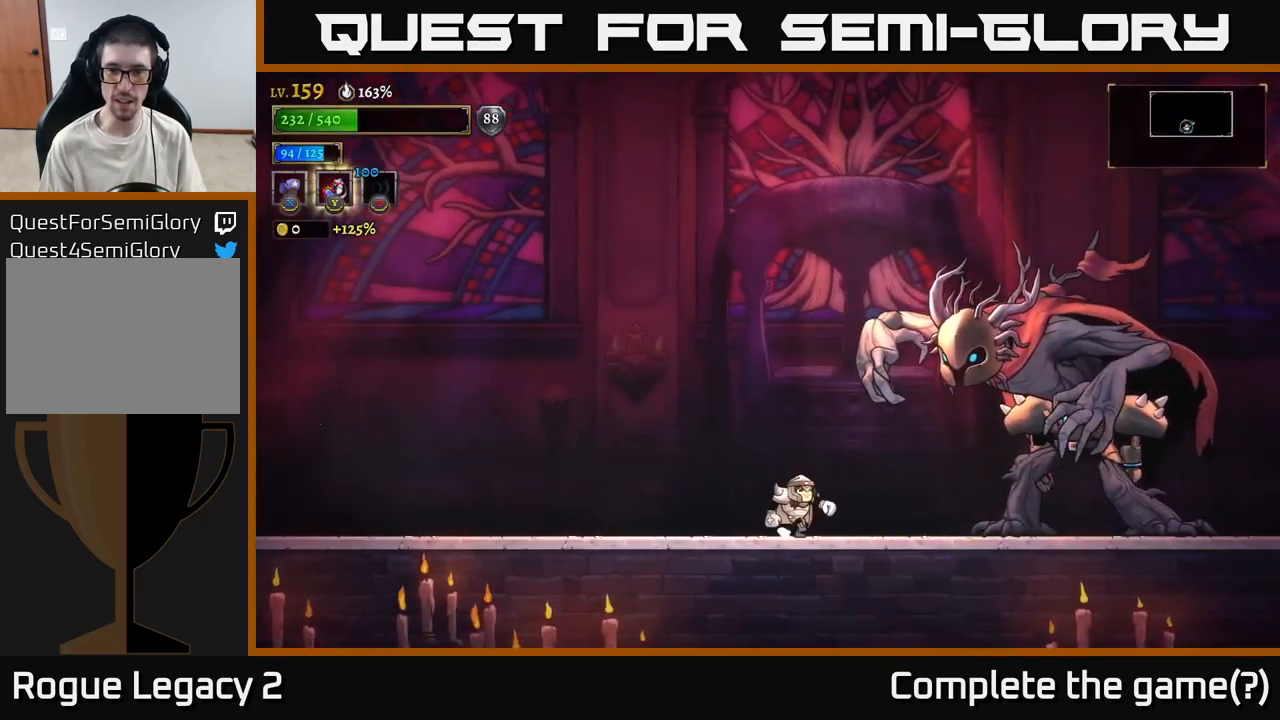
{"buttons": ["X"], "left_stick": "center", "right_stick": "center", "events": [[150, "X", "down"], [250, "left_stick", "center"]]}
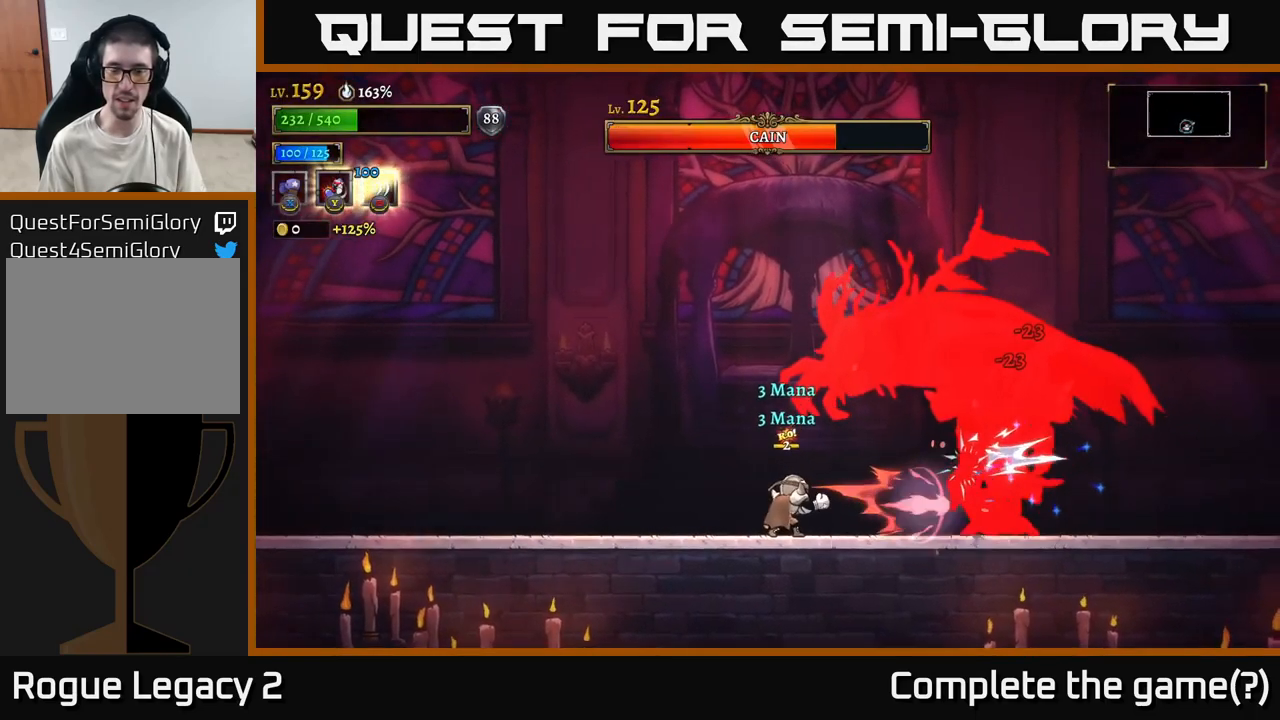
{"buttons": [], "left_stick": "left", "right_stick": "center", "events": [[433, "X", "up"], [433, "left_stick", "left"]]}
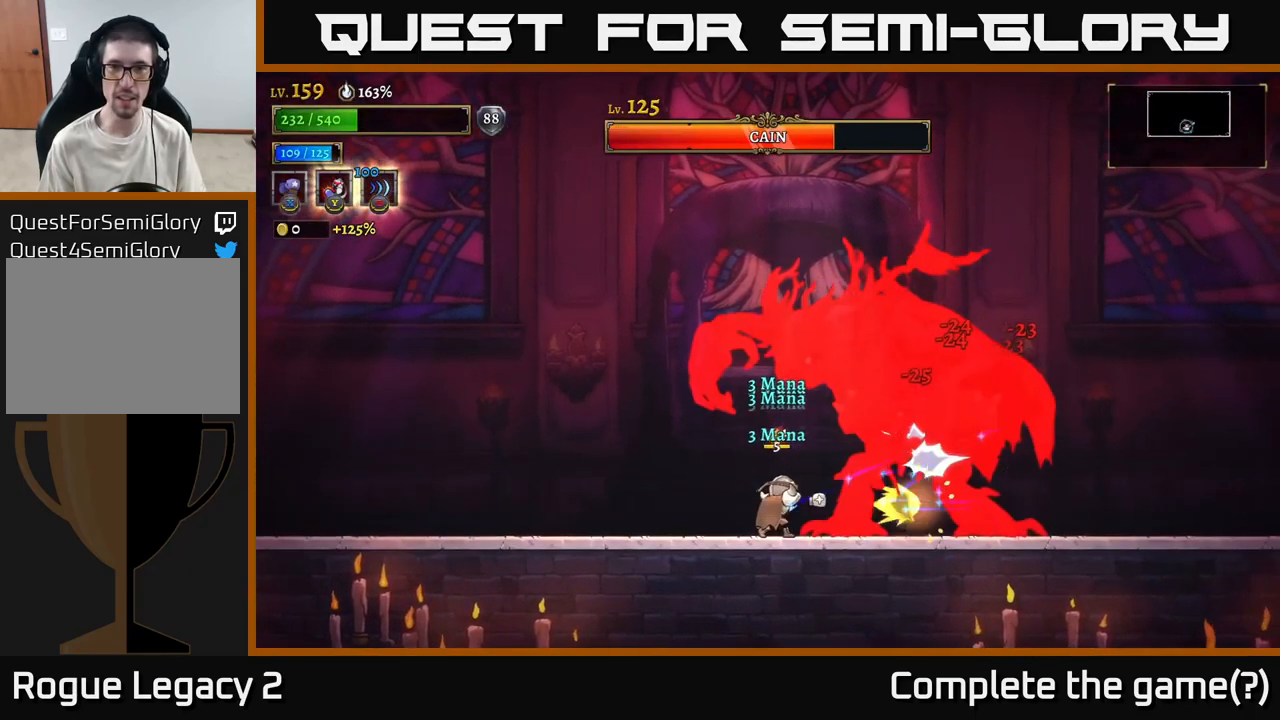
{"buttons": ["X"], "left_stick": "right", "right_stick": "center", "events": [[400, "left_stick", "right"], [433, "X", "down"]]}
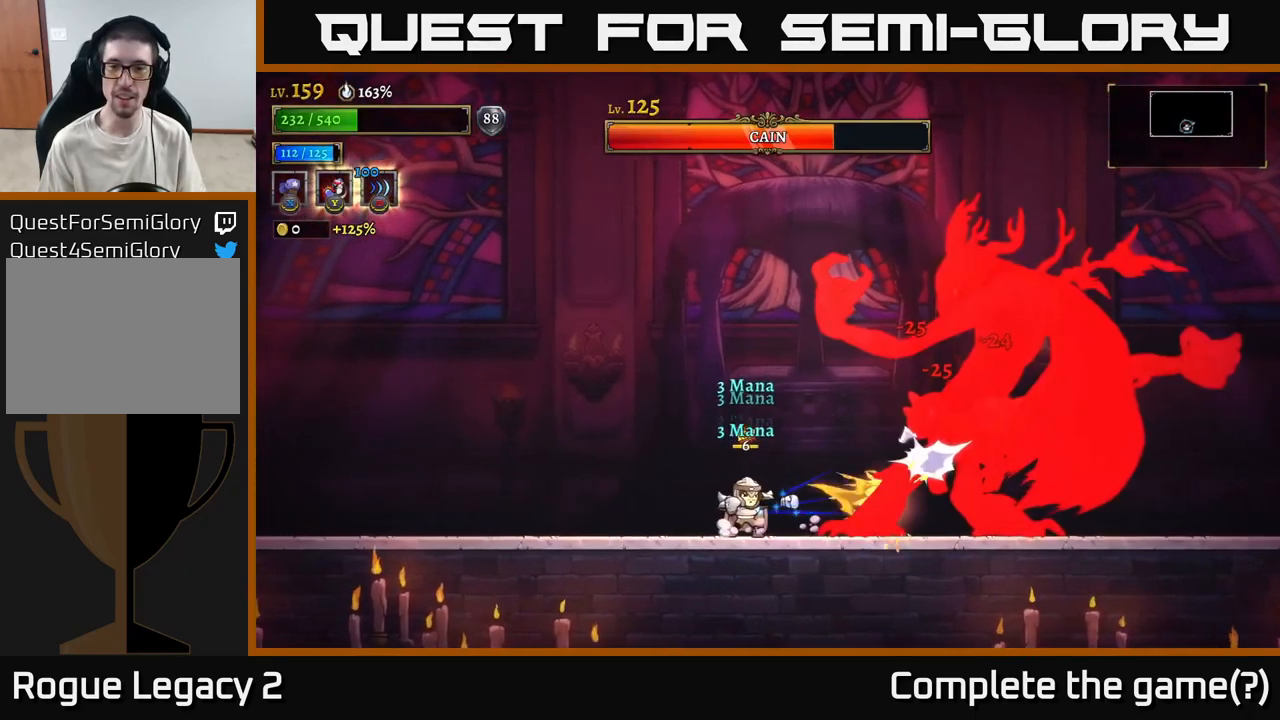
{"buttons": ["L2"], "left_stick": "left", "right_stick": "center", "events": [[17, "left_stick", "center"], [383, "X", "up"], [417, "left_stick", "left"], [433, "L2", "down"]]}